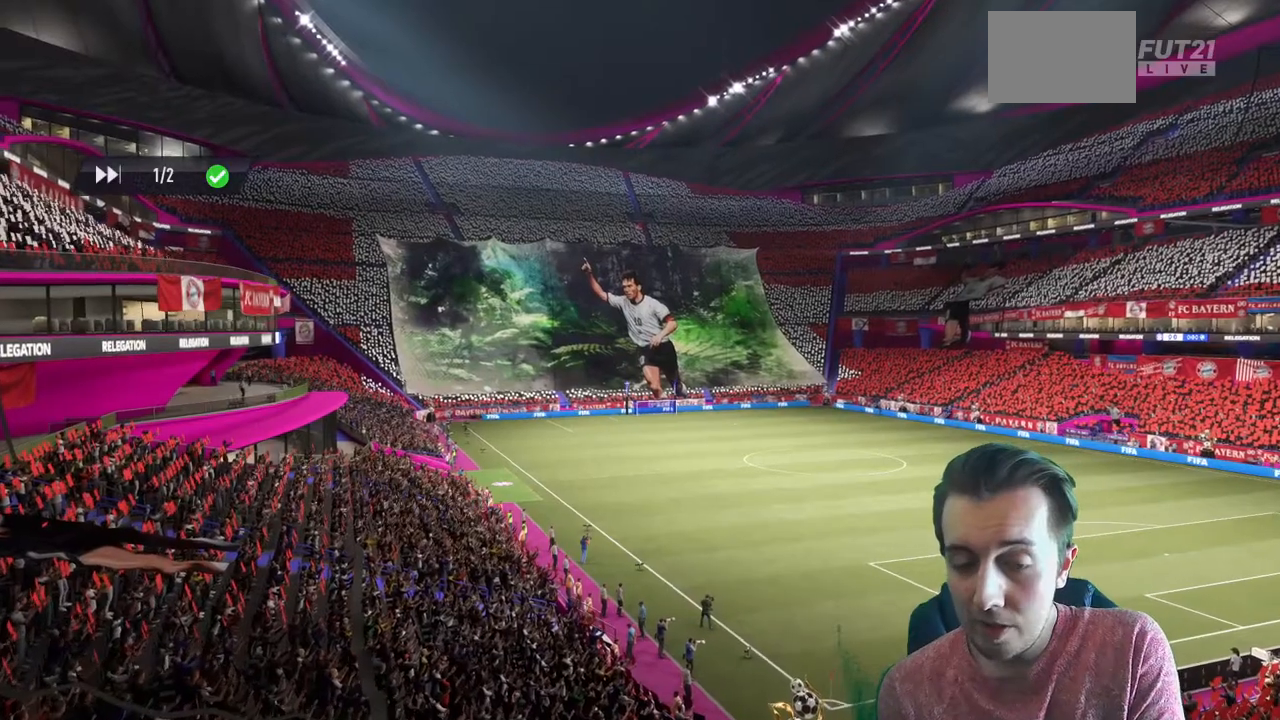
Gameplay with a controller (Xbox layout); each line is a JSON object with the inputs held at the frame after it. "events" lists button and stick changes between this image and that frame as [ms after this image, input, new state], when the widget could be followed in between. Not read: L3 R3.
{"buttons": [], "left_stick": "center", "right_stick": "center", "events": []}
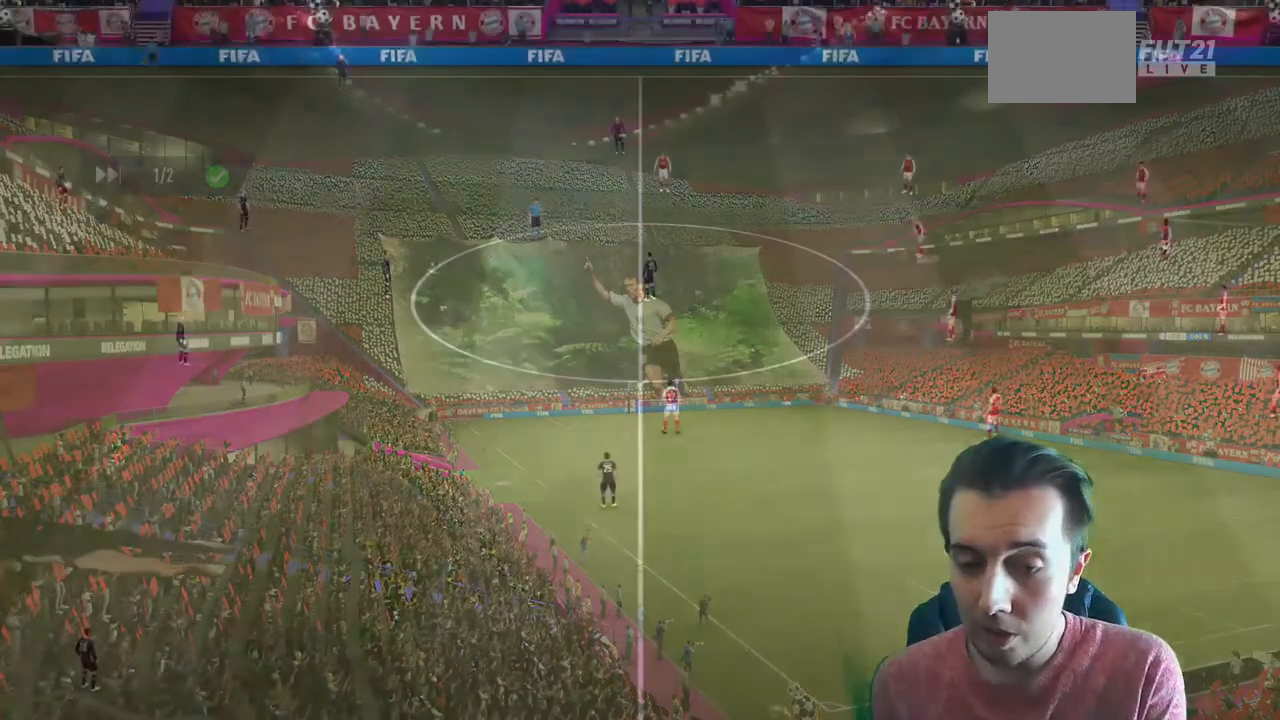
{"buttons": [], "left_stick": "center", "right_stick": "center", "events": []}
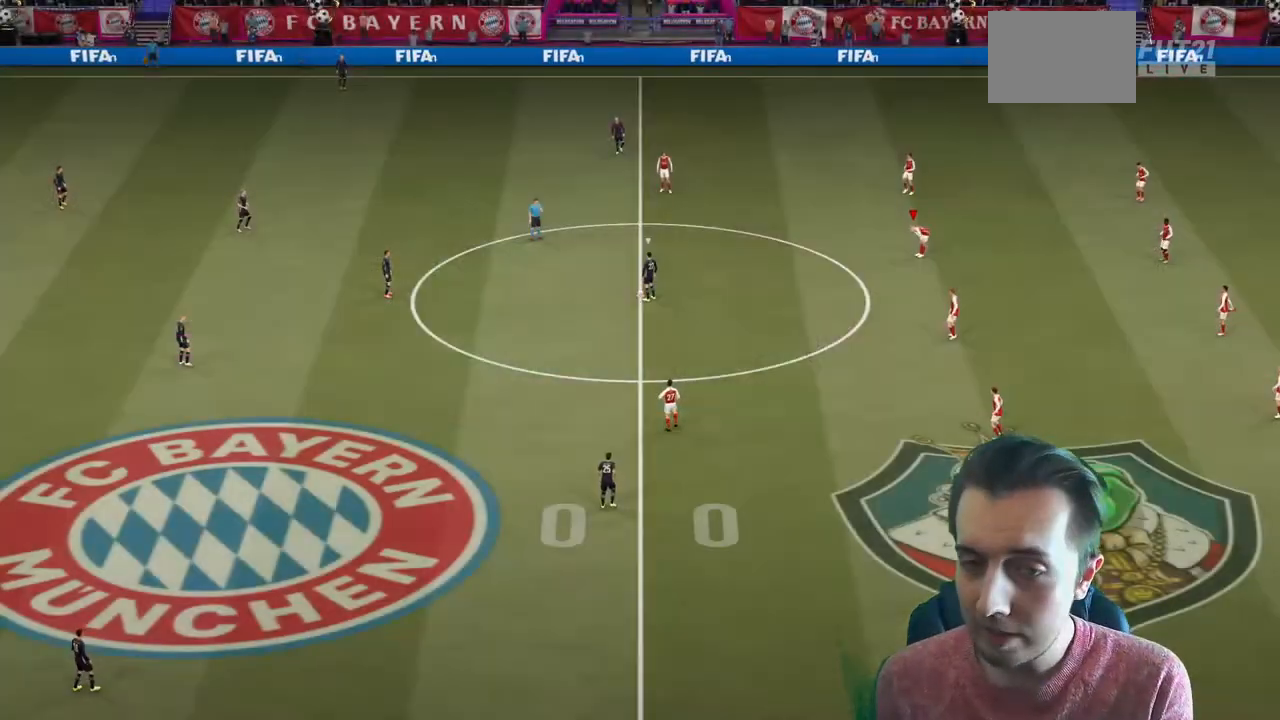
{"buttons": [], "left_stick": "center", "right_stick": "center", "events": []}
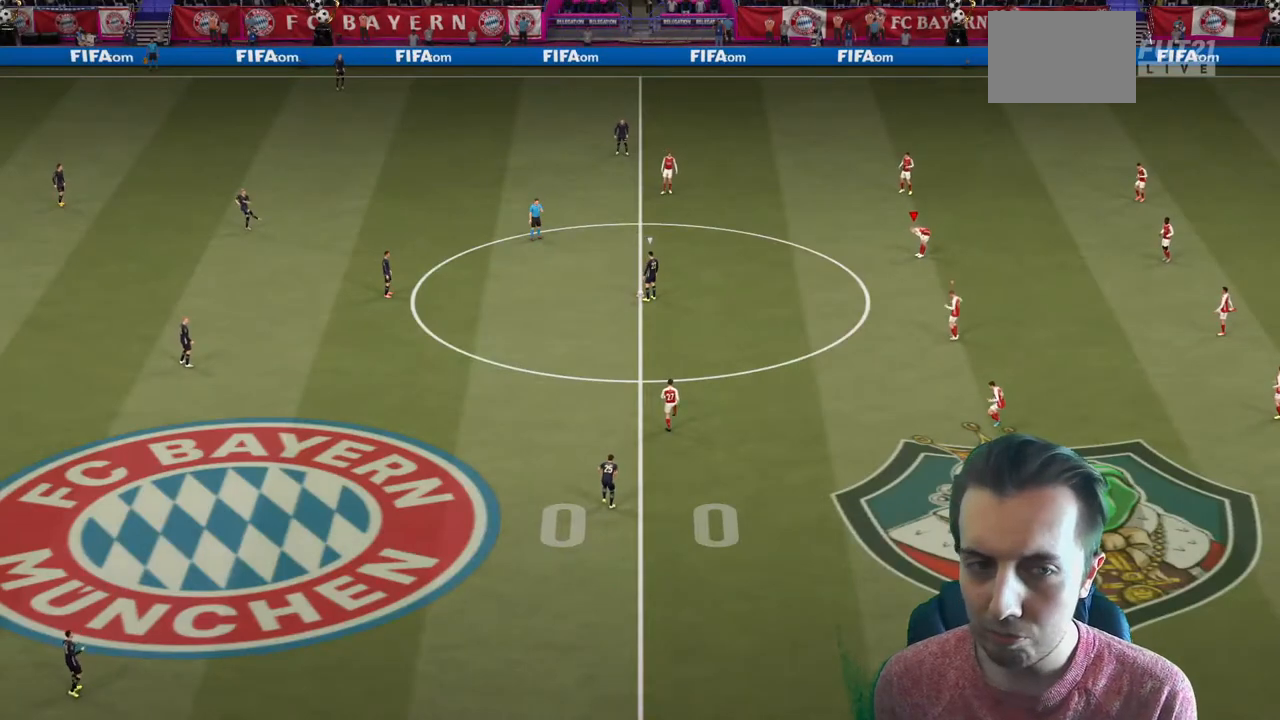
{"buttons": ["R2"], "left_stick": "up-left", "right_stick": "left", "events": [[100, "right_stick", "down"], [234, "right_stick", "center"], [267, "left_stick", "left"], [434, "R2", "down"], [434, "right_stick", "left"], [501, "left_stick", "up-left"]]}
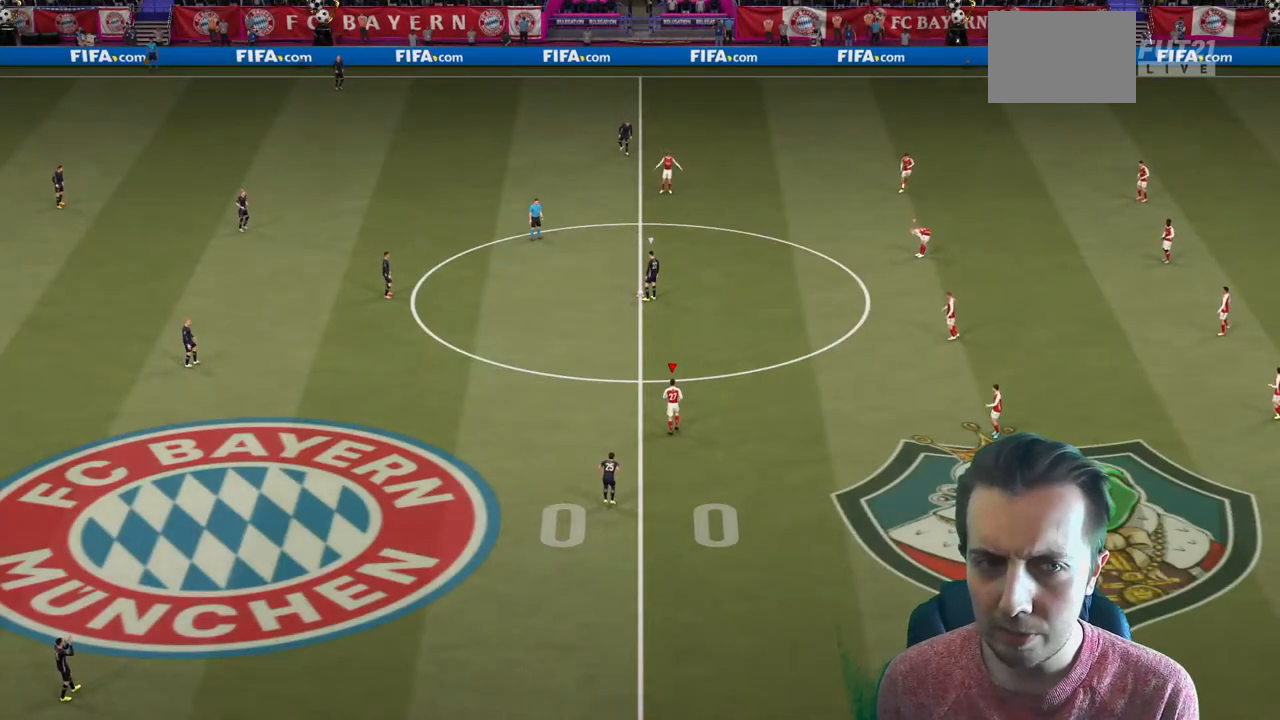
{"buttons": ["R2"], "left_stick": "center", "right_stick": "center", "events": [[66, "right_stick", "center"], [367, "left_stick", "center"]]}
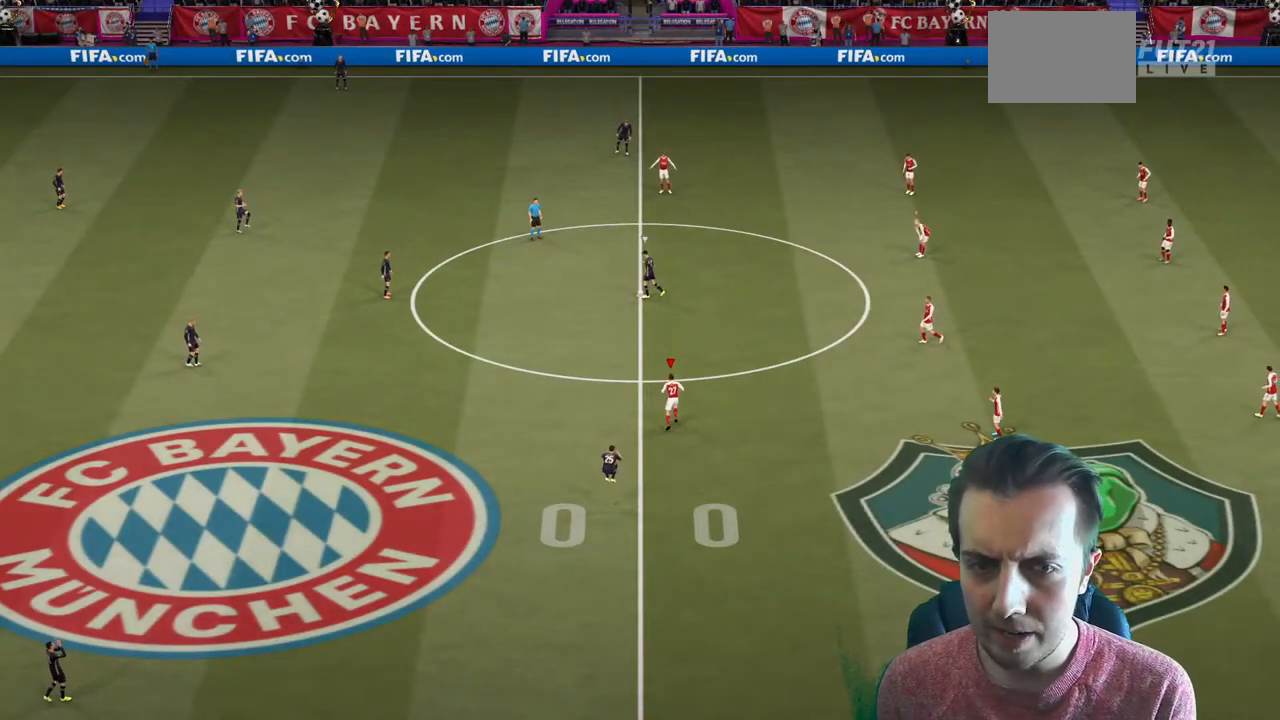
{"buttons": ["R2"], "left_stick": "up", "right_stick": "center", "events": [[134, "left_stick", "up"]]}
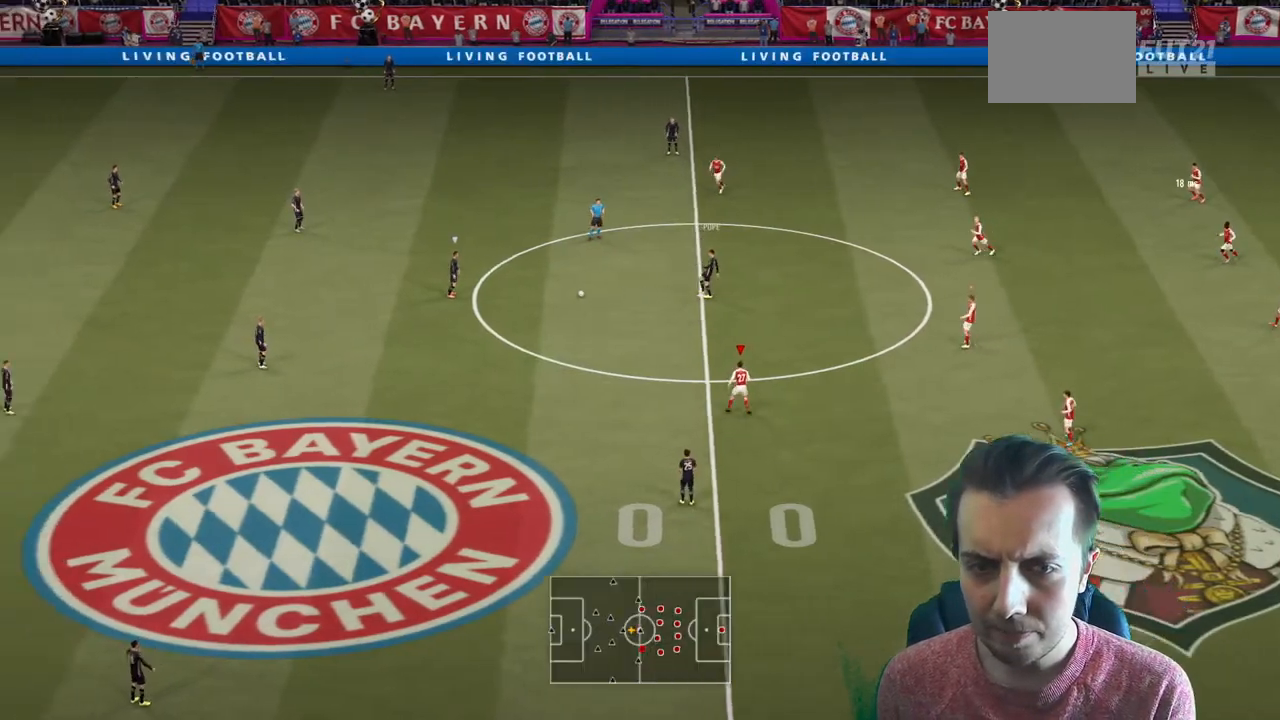
{"buttons": ["R2"], "left_stick": "up", "right_stick": "center", "events": []}
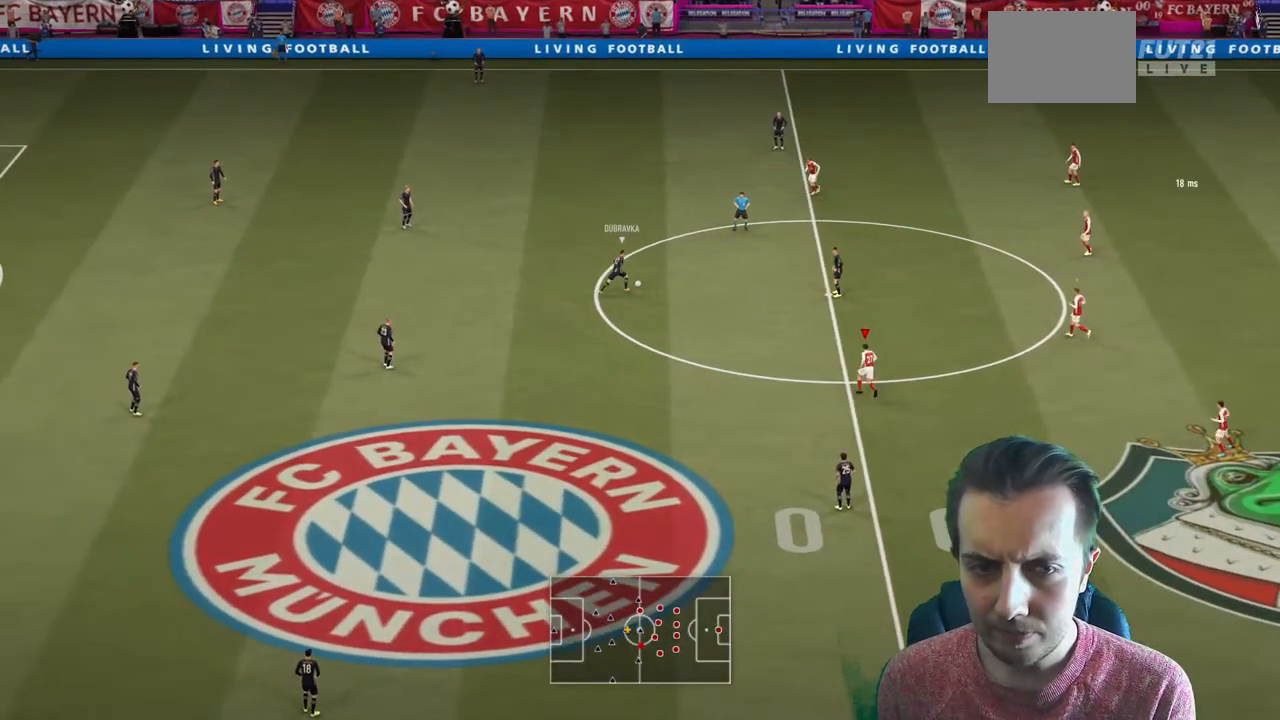
{"buttons": ["R2"], "left_stick": "up-right", "right_stick": "center", "events": [[234, "L2", "down"], [334, "left_stick", "up-right"], [401, "L2", "up"]]}
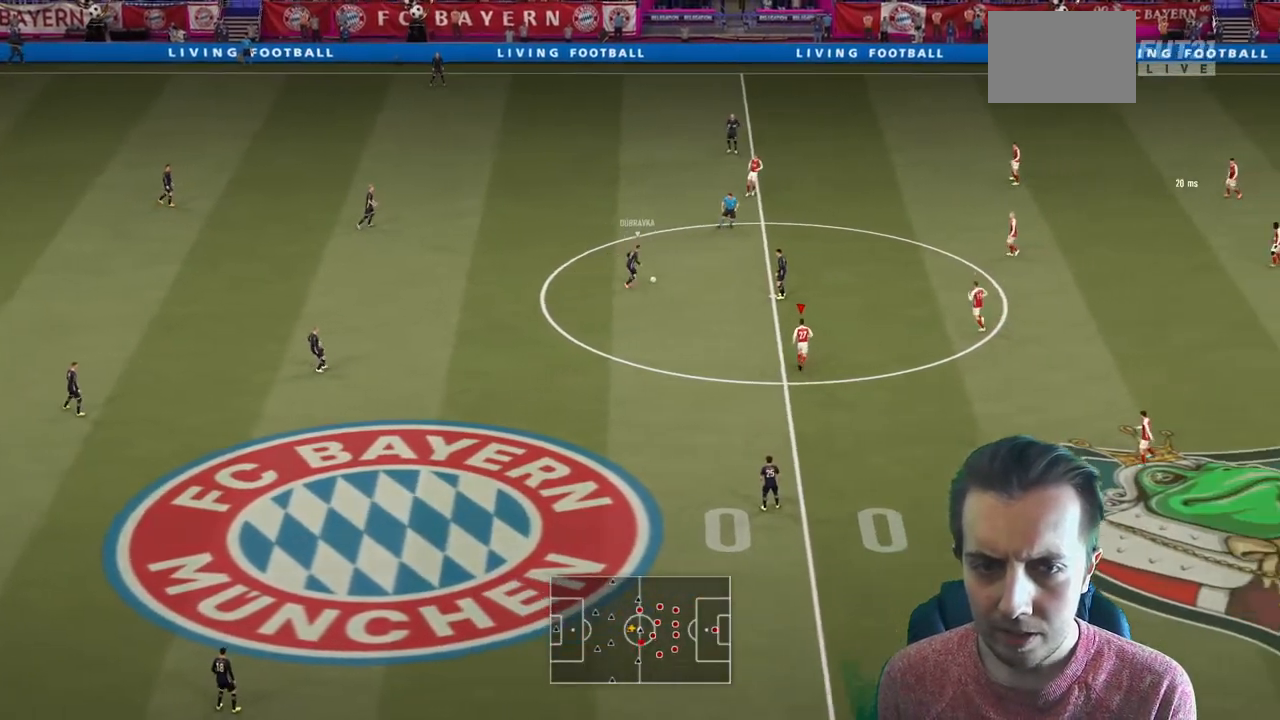
{"buttons": ["R2"], "left_stick": "up", "right_stick": "center", "events": [[133, "left_stick", "up"]]}
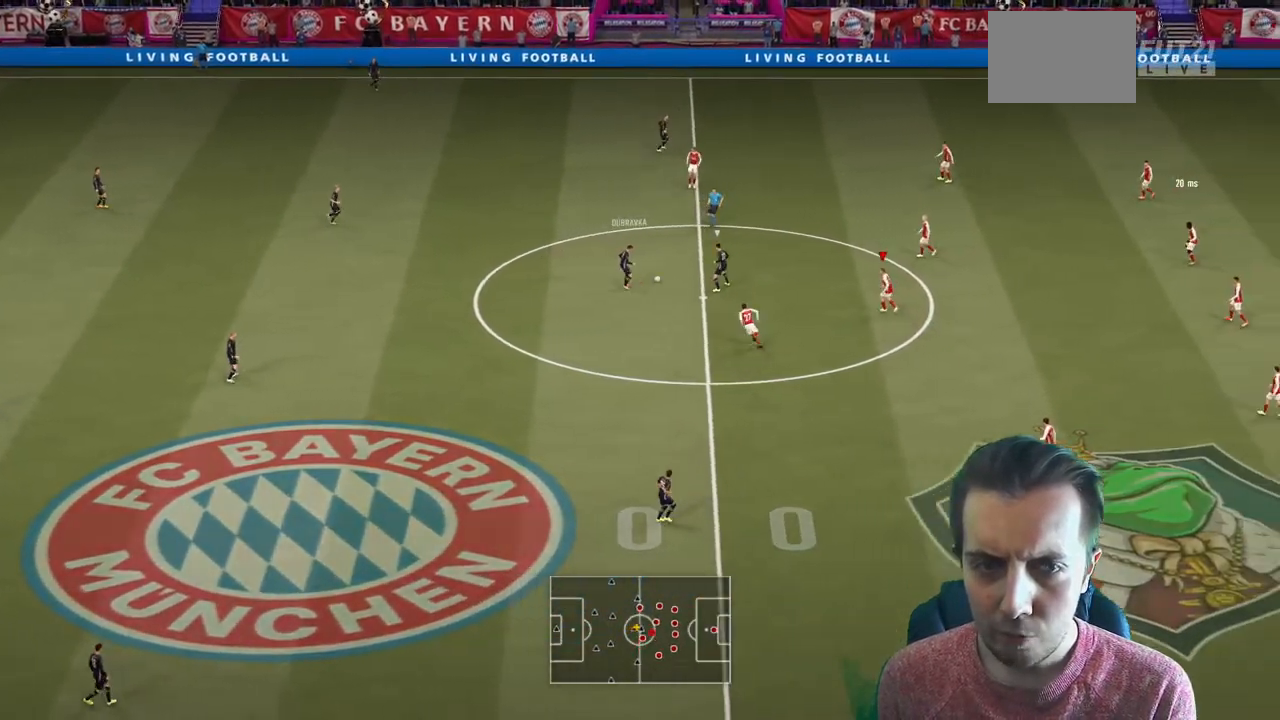
{"buttons": ["R2"], "left_stick": "up", "right_stick": "center", "events": []}
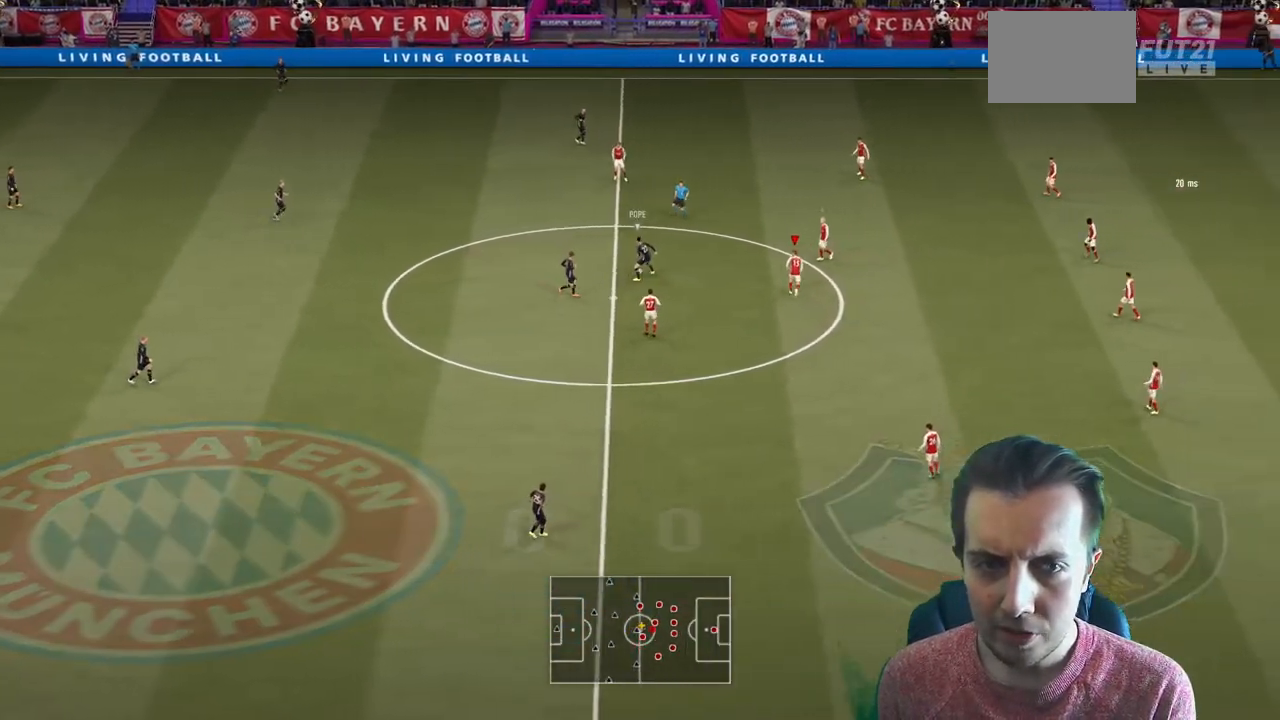
{"buttons": ["L2", "R2"], "left_stick": "up-left", "right_stick": "center", "events": [[33, "L2", "down"], [100, "left_stick", "up-left"]]}
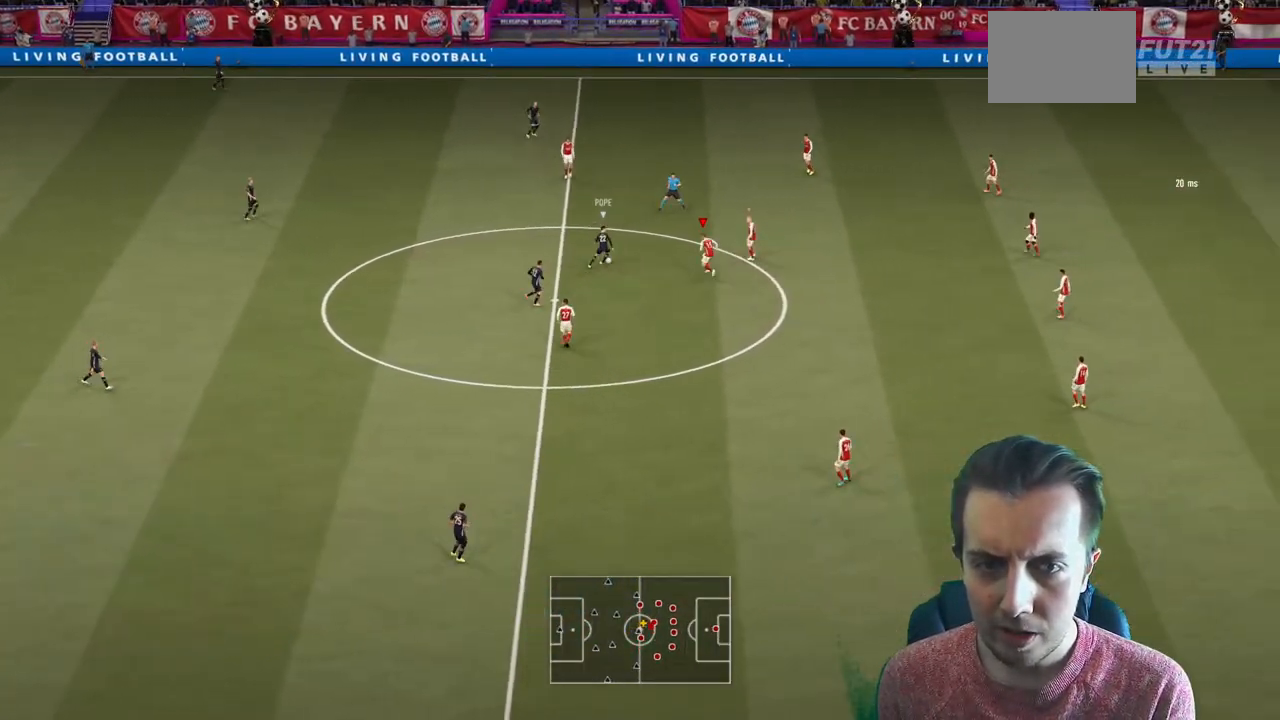
{"buttons": ["R2"], "left_stick": "up", "right_stick": "center", "events": [[34, "left_stick", "up"], [167, "L2", "up"]]}
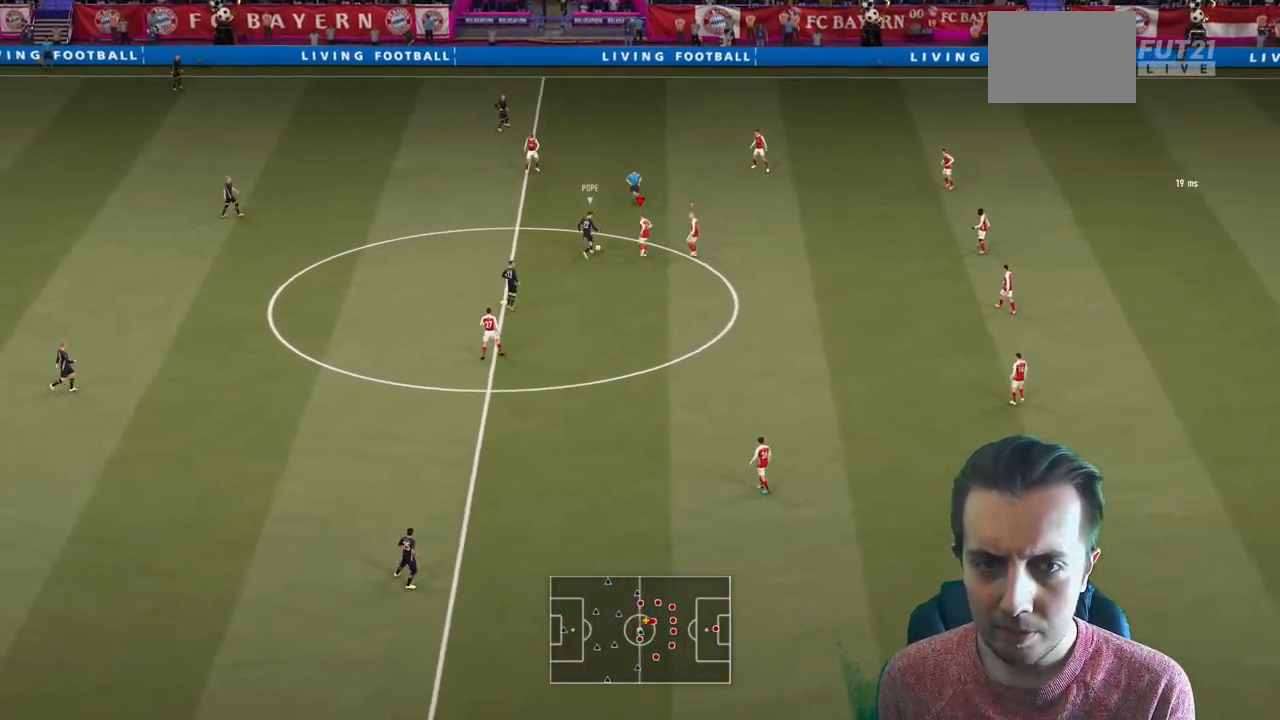
{"buttons": ["R2"], "left_stick": "up-left", "right_stick": "center", "events": [[100, "left_stick", "up-left"]]}
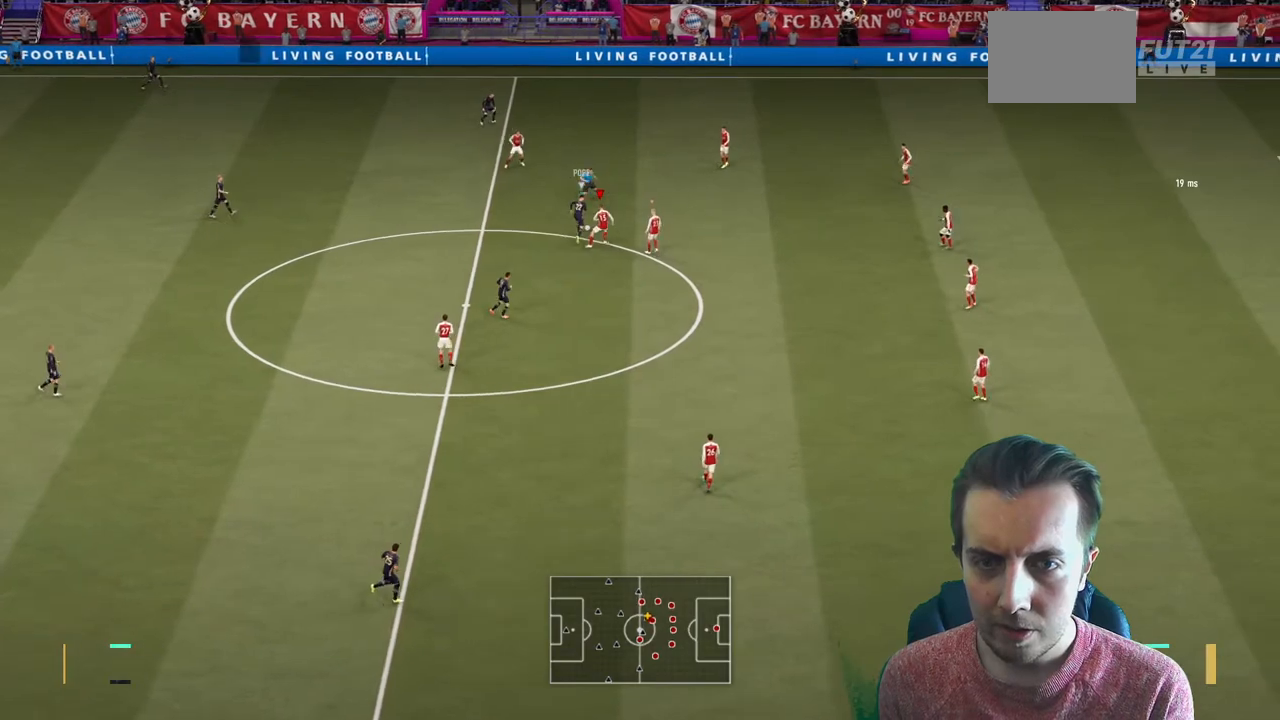
{"buttons": ["R2"], "left_stick": "up-right", "right_stick": "center", "events": [[167, "left_stick", "up"], [267, "L2", "down"], [267, "left_stick", "up-right"], [467, "L2", "up"]]}
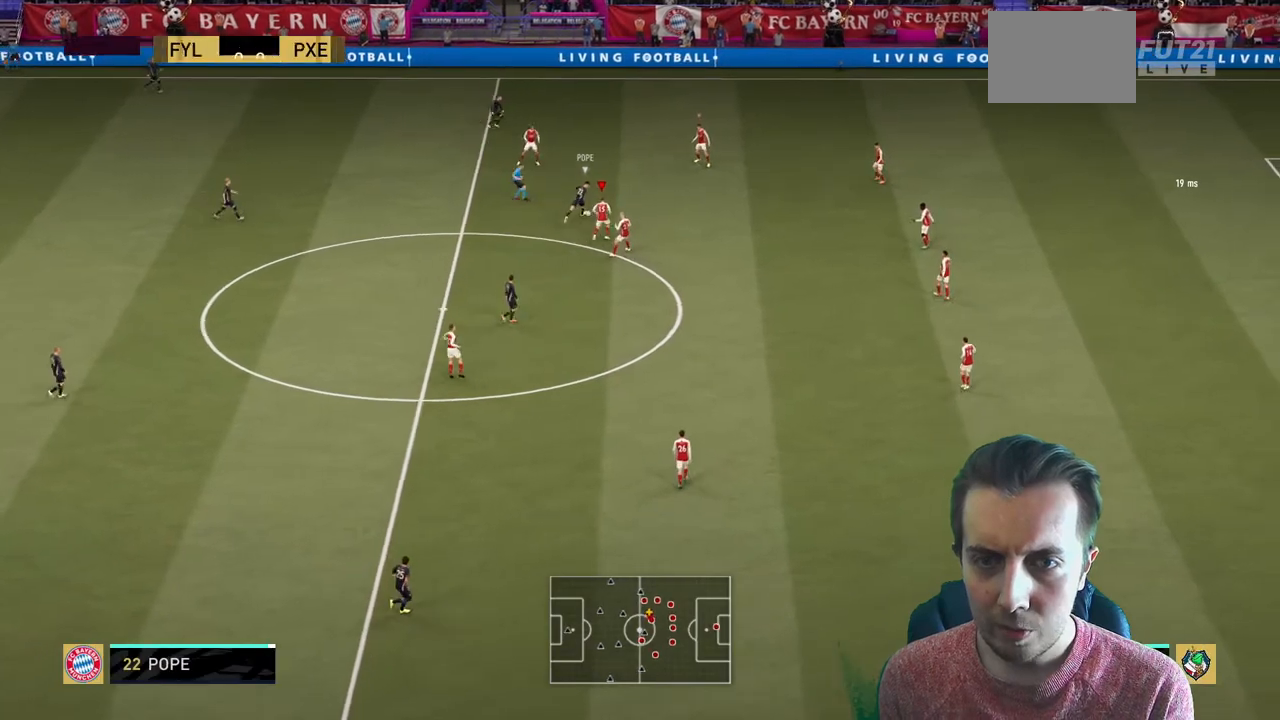
{"buttons": ["R2"], "left_stick": "up-right", "right_stick": "center", "events": []}
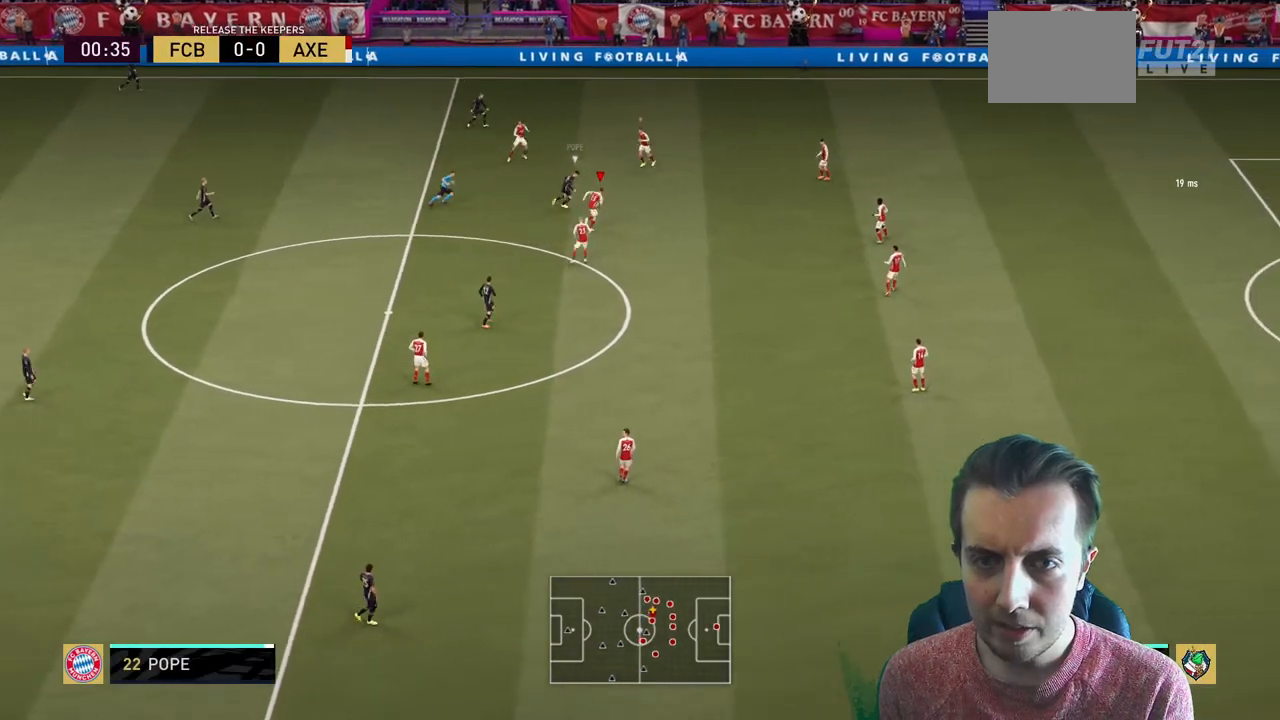
{"buttons": ["R2"], "left_stick": "up-right", "right_stick": "center", "events": []}
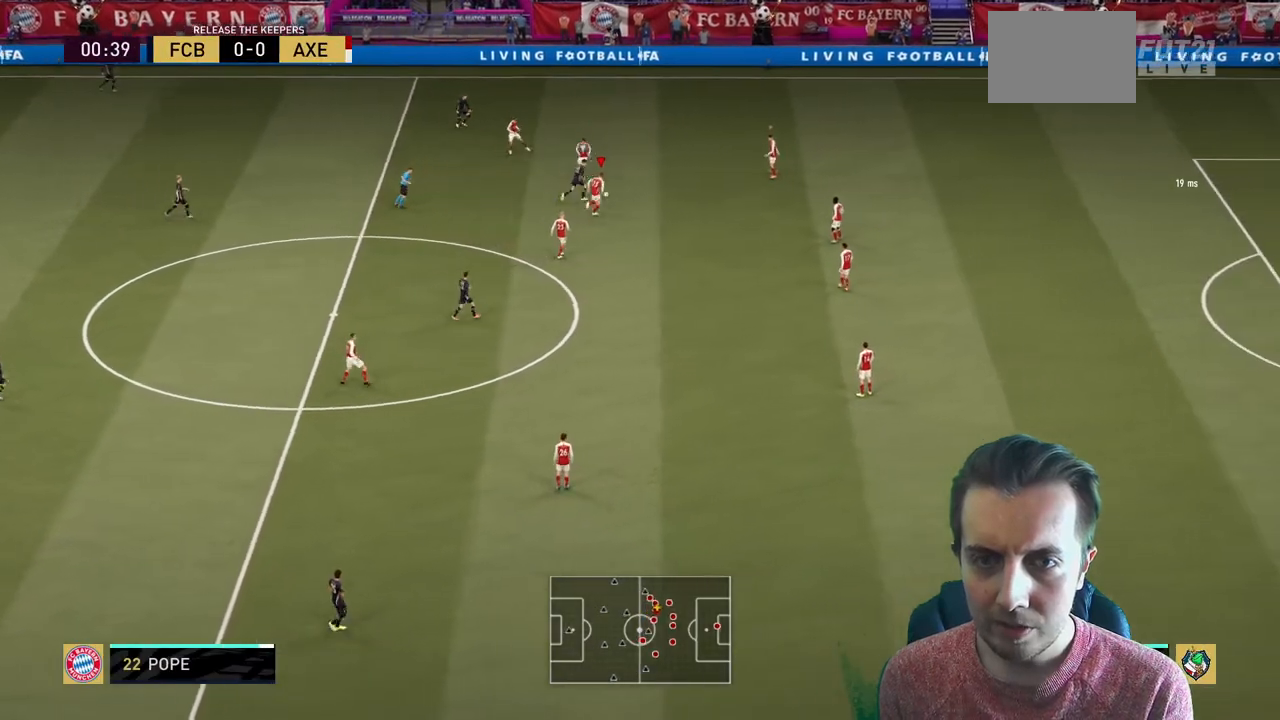
{"buttons": ["R2"], "left_stick": "up-right", "right_stick": "center", "events": []}
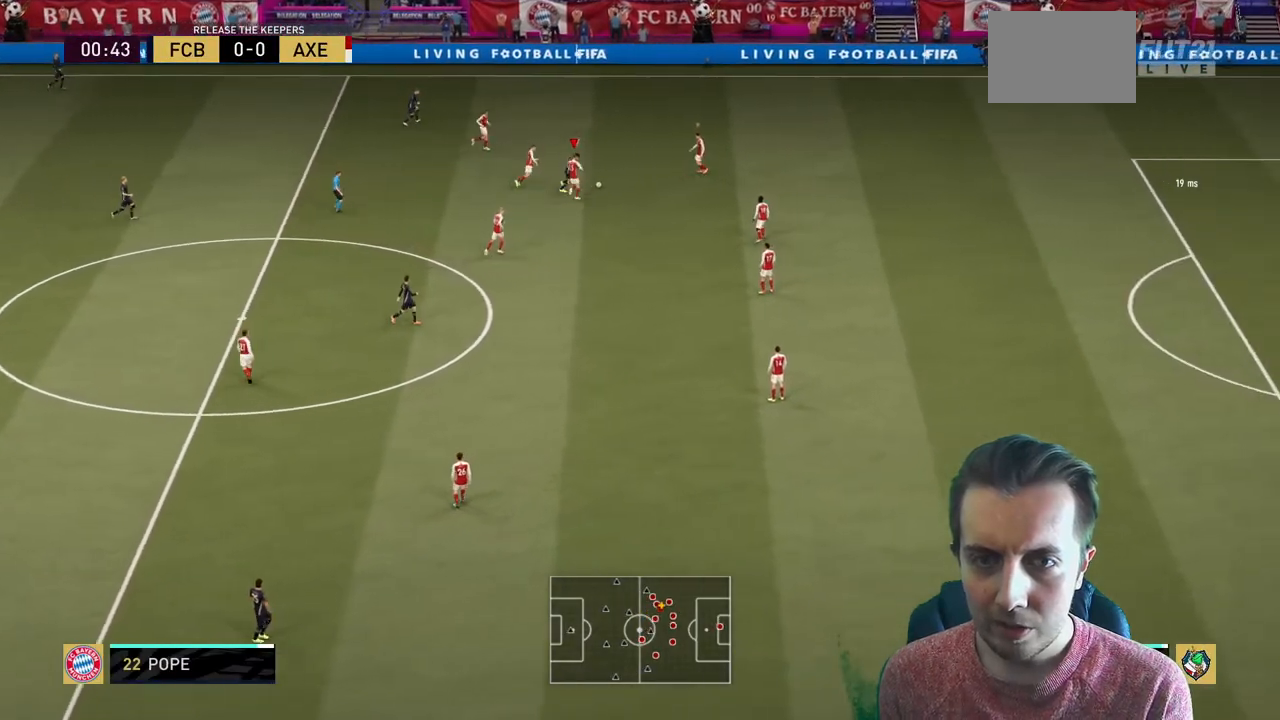
{"buttons": ["R2", "START"], "left_stick": "up-right", "right_stick": "center", "events": [[467, "START", "down"]]}
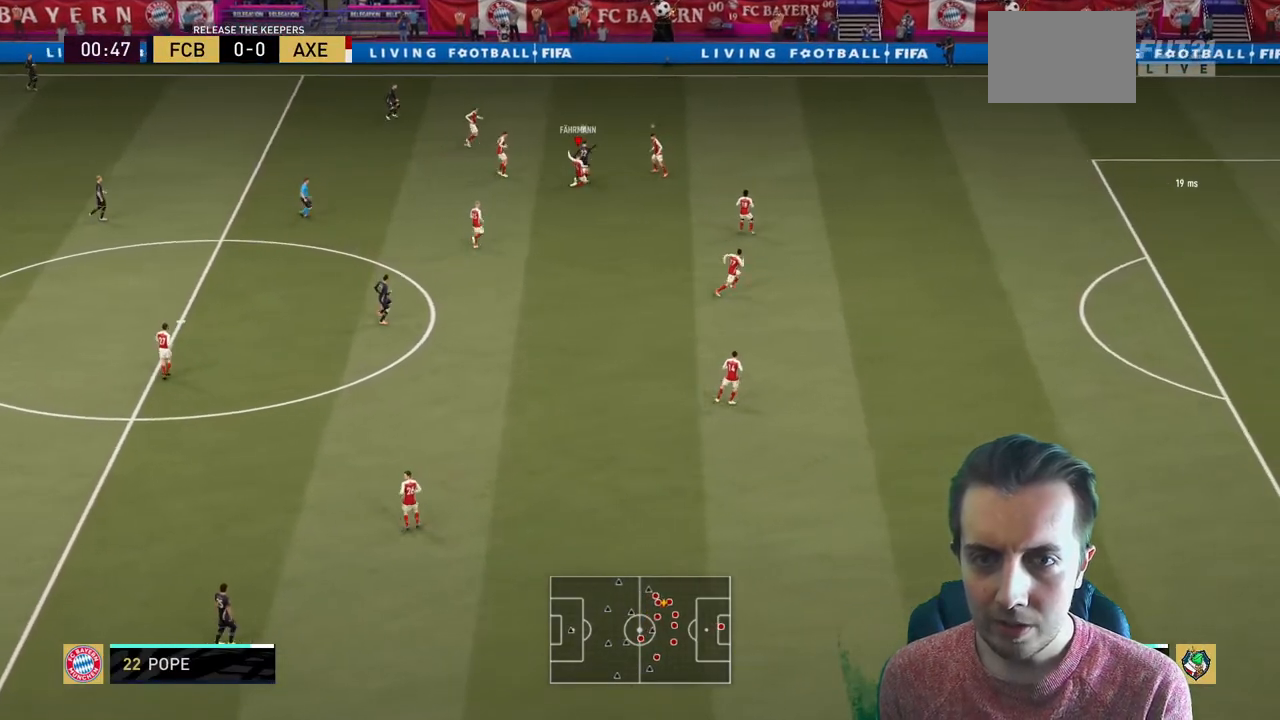
{"buttons": ["R2"], "left_stick": "up-left", "right_stick": "center"}
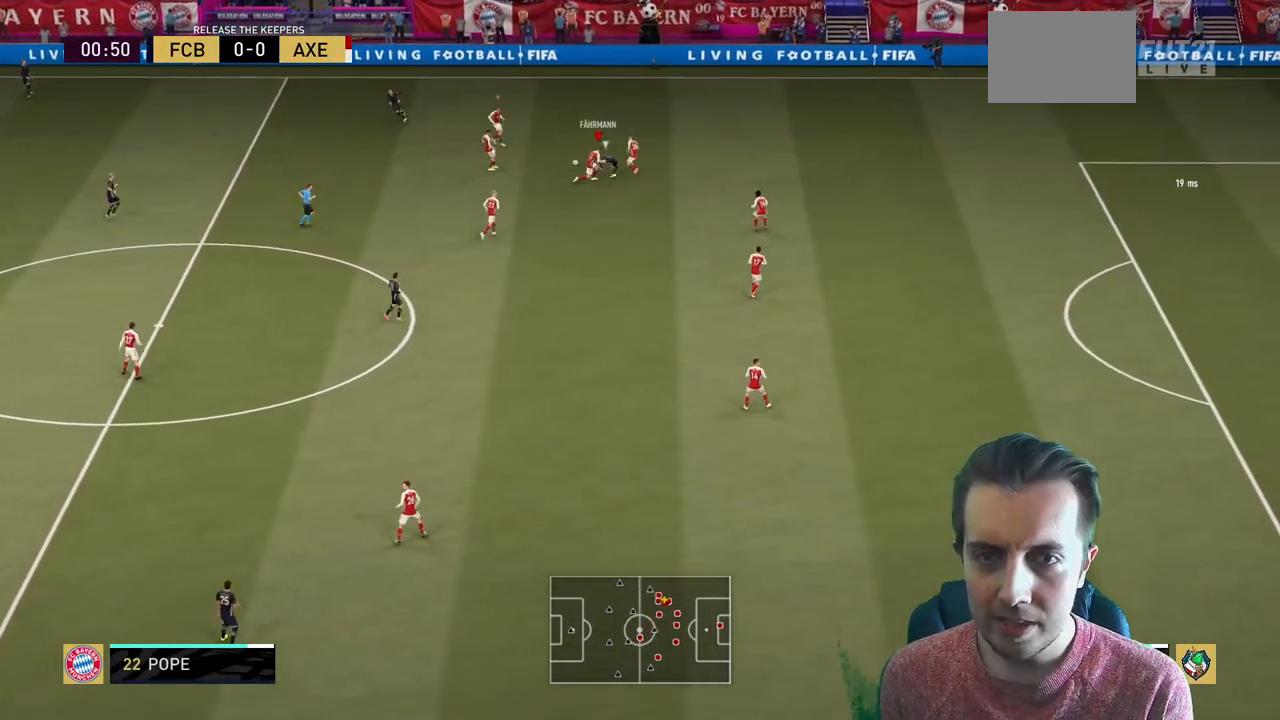
{"buttons": [], "left_stick": "left", "right_stick": "center", "events": [[400, "left_stick", "left"], [467, "R2", "up"]]}
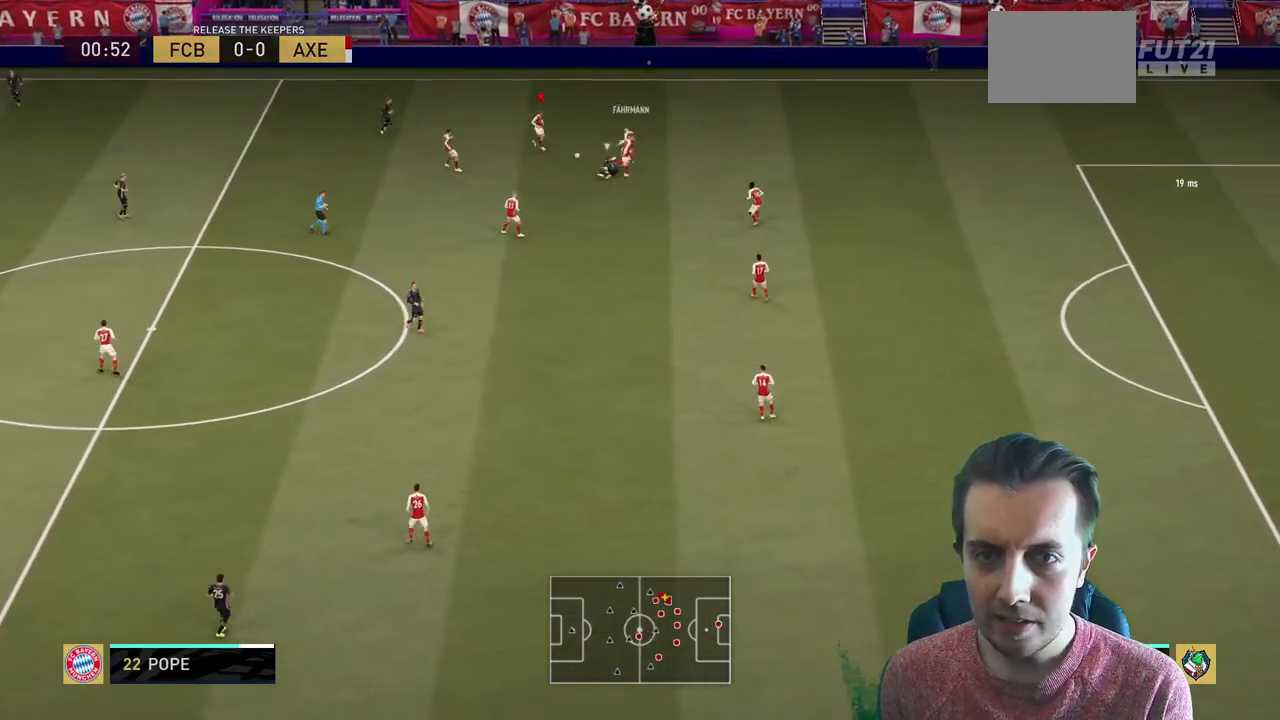
{"buttons": [], "left_stick": "left", "right_stick": "center", "events": []}
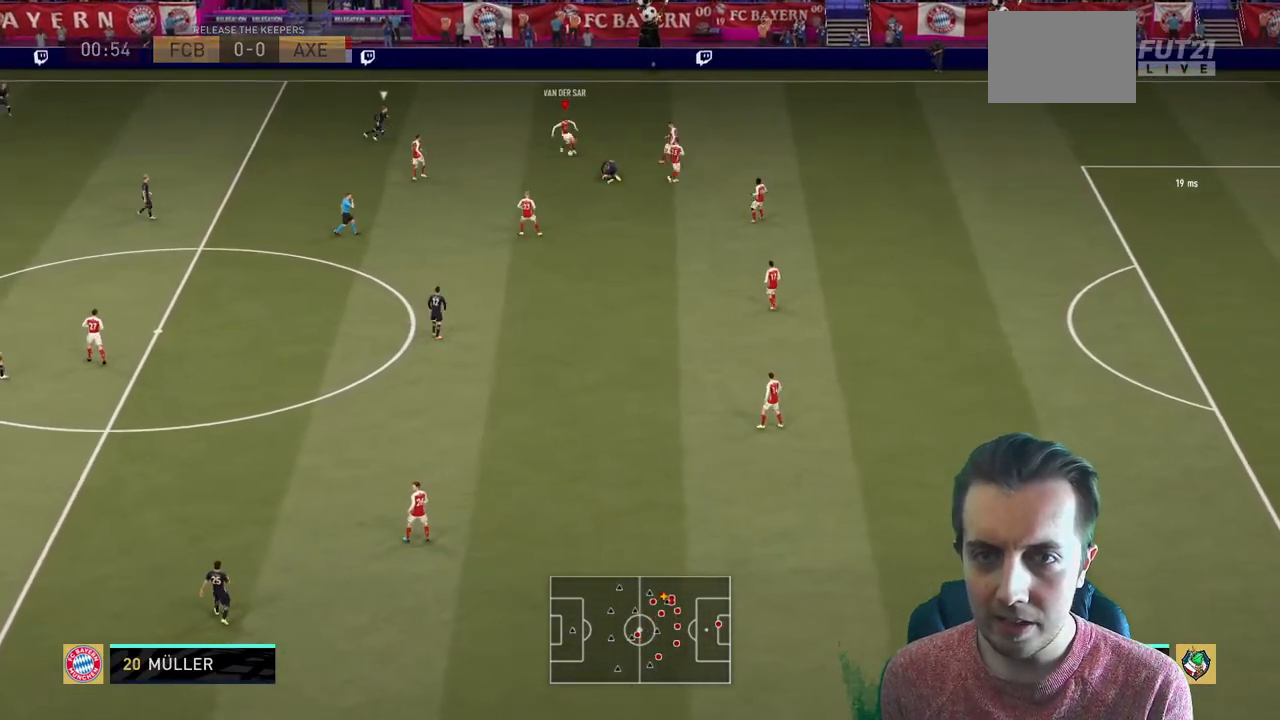
{"buttons": ["R2"], "left_stick": "up-left", "right_stick": "center", "events": [[400, "left_stick", "up-left"], [467, "R2", "down"]]}
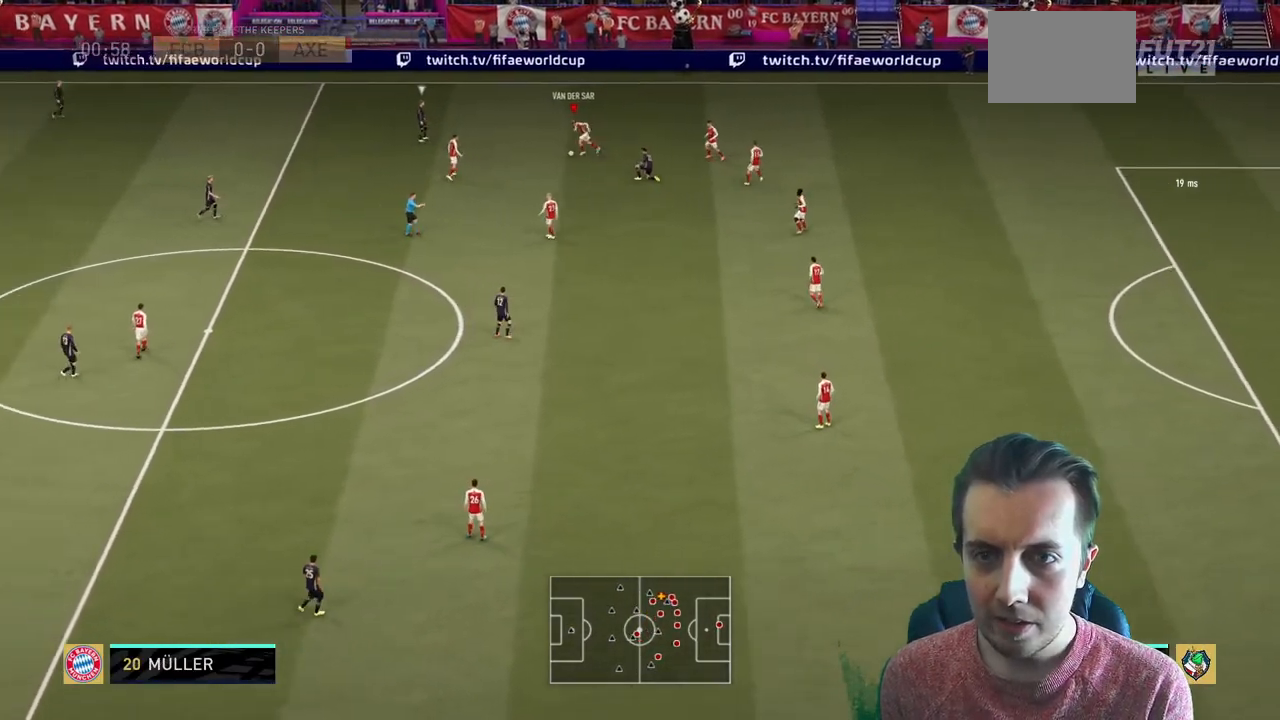
{"buttons": ["R2"], "left_stick": "up", "right_stick": "center", "events": [[67, "left_stick", "up"]]}
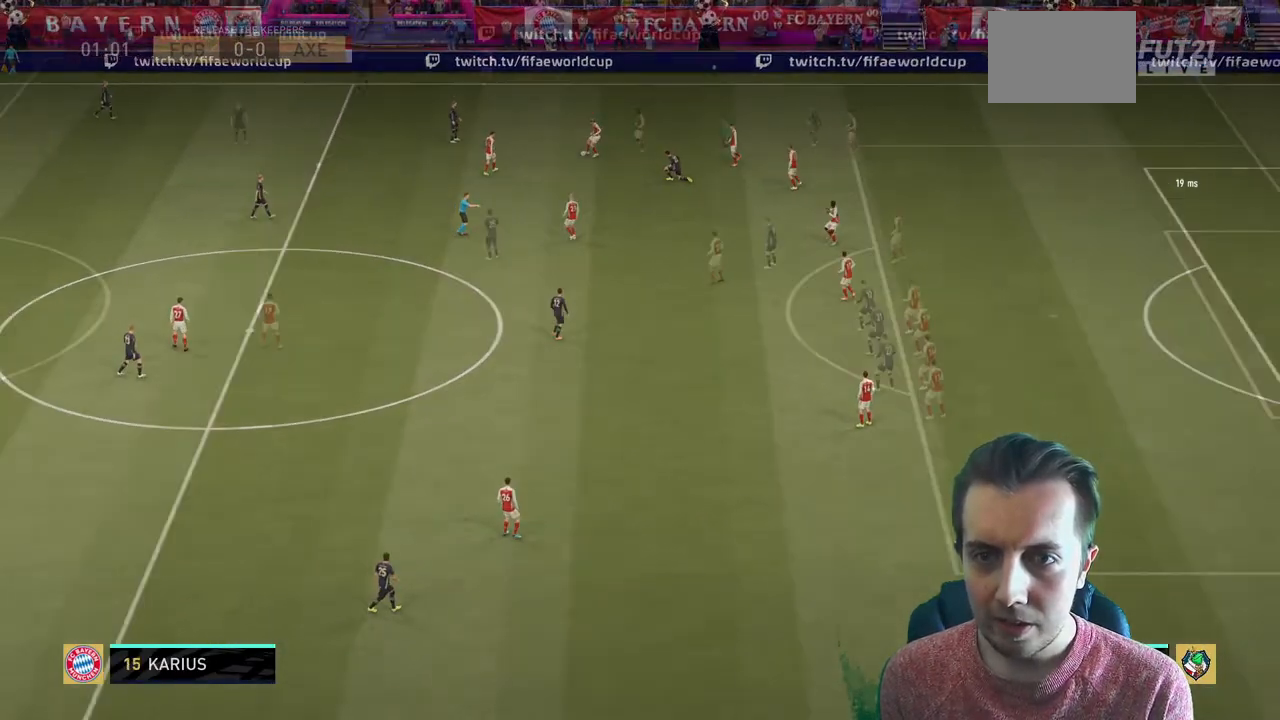
{"buttons": [], "left_stick": "center", "right_stick": "center", "events": [[233, "left_stick", "left"], [333, "R2", "up"], [467, "left_stick", "center"]]}
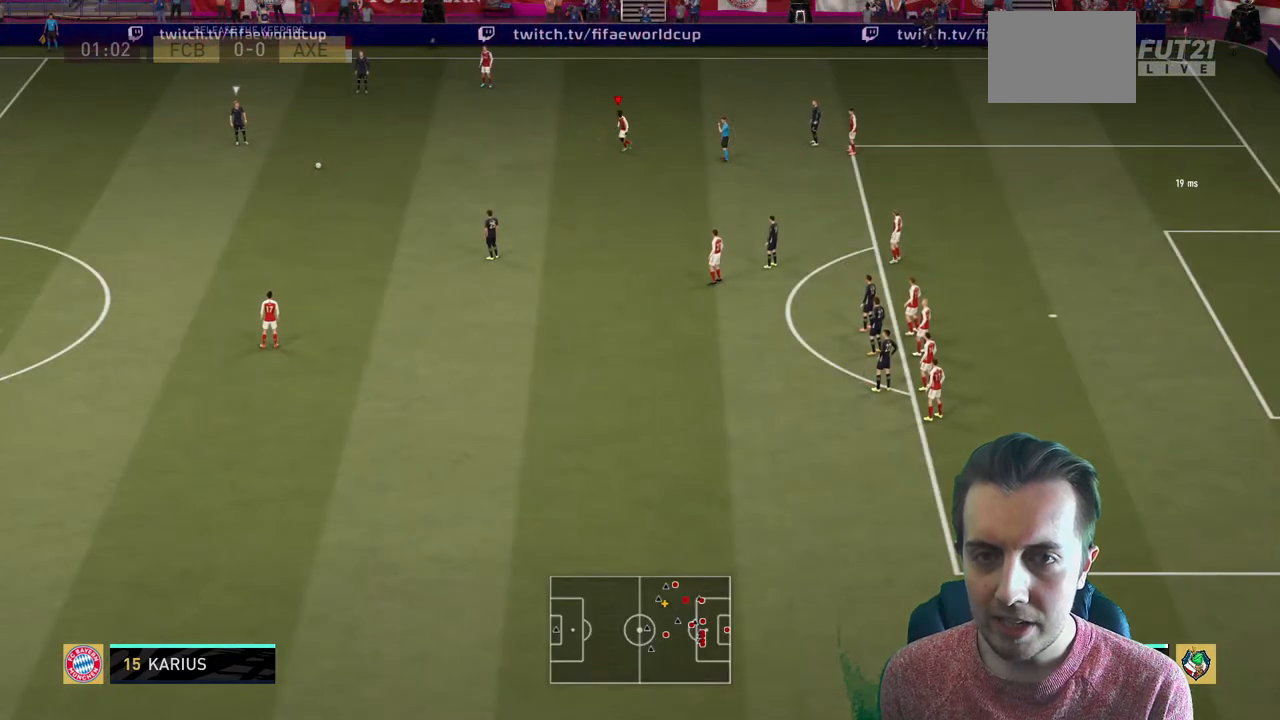
{"buttons": ["R2"], "left_stick": "down-left", "right_stick": "center", "events": [[167, "left_stick", "down"], [200, "R2", "down"], [367, "left_stick", "down-left"]]}
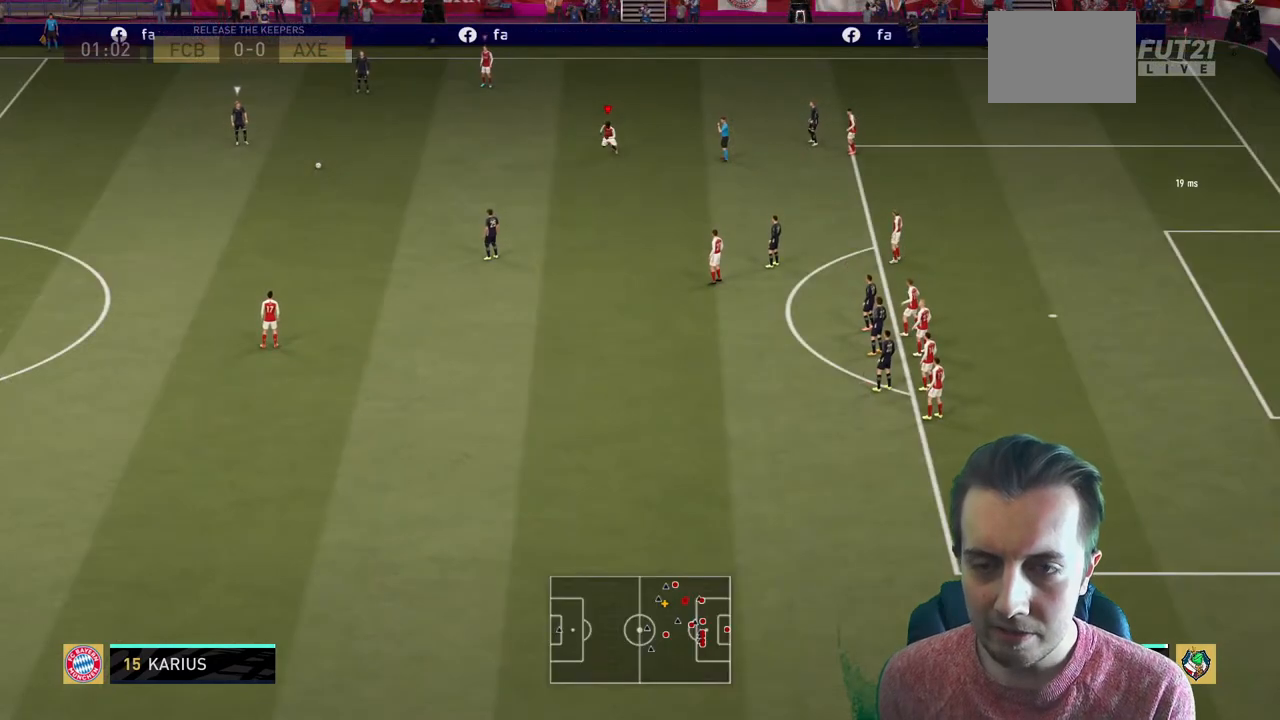
{"buttons": ["R2"], "left_stick": "down-left", "right_stick": "center", "events": []}